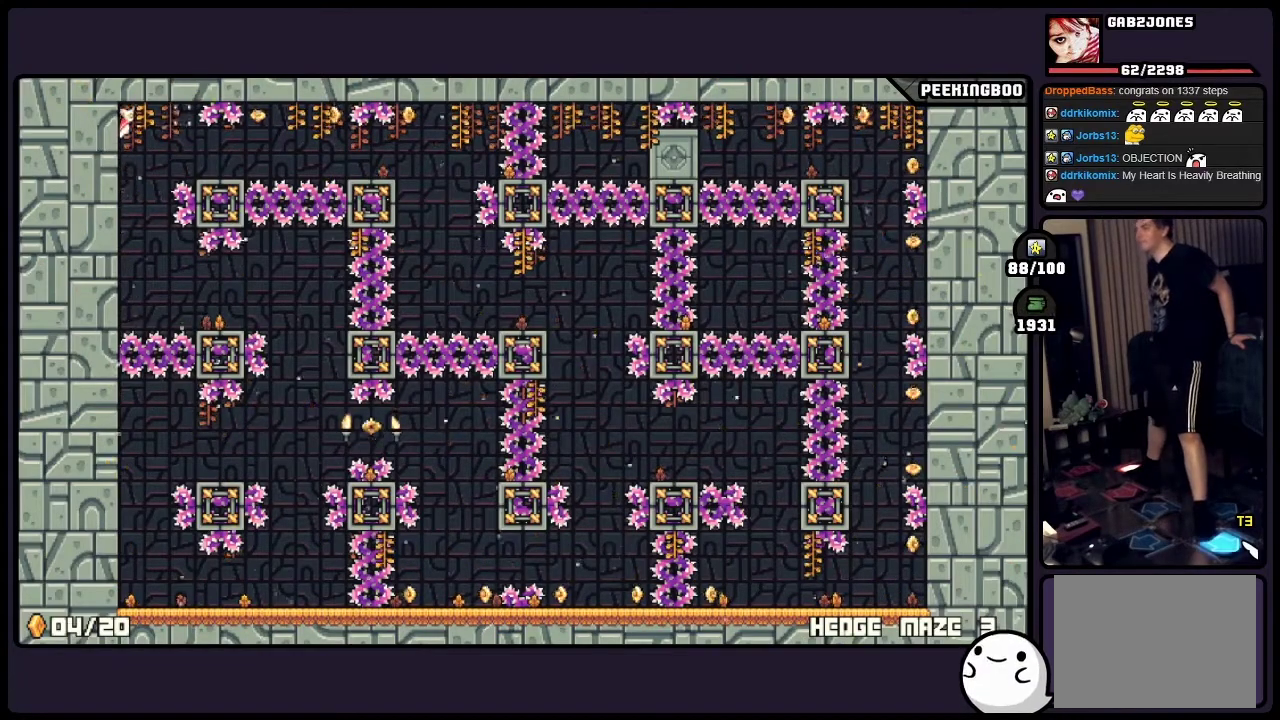
Gameplay with a controller (Xbox layout); each line is a JSON object with the inputs held at the frame after it. "events" lists button and stick changes between this image and that frame as [ms after this image, input, new state], when the widget could be followed in between. Not read: DPAD_LEFT DPAD_RIGHT L3 R3 SELECT.
{"buttons": [], "events": [[117, "A", "up"]]}
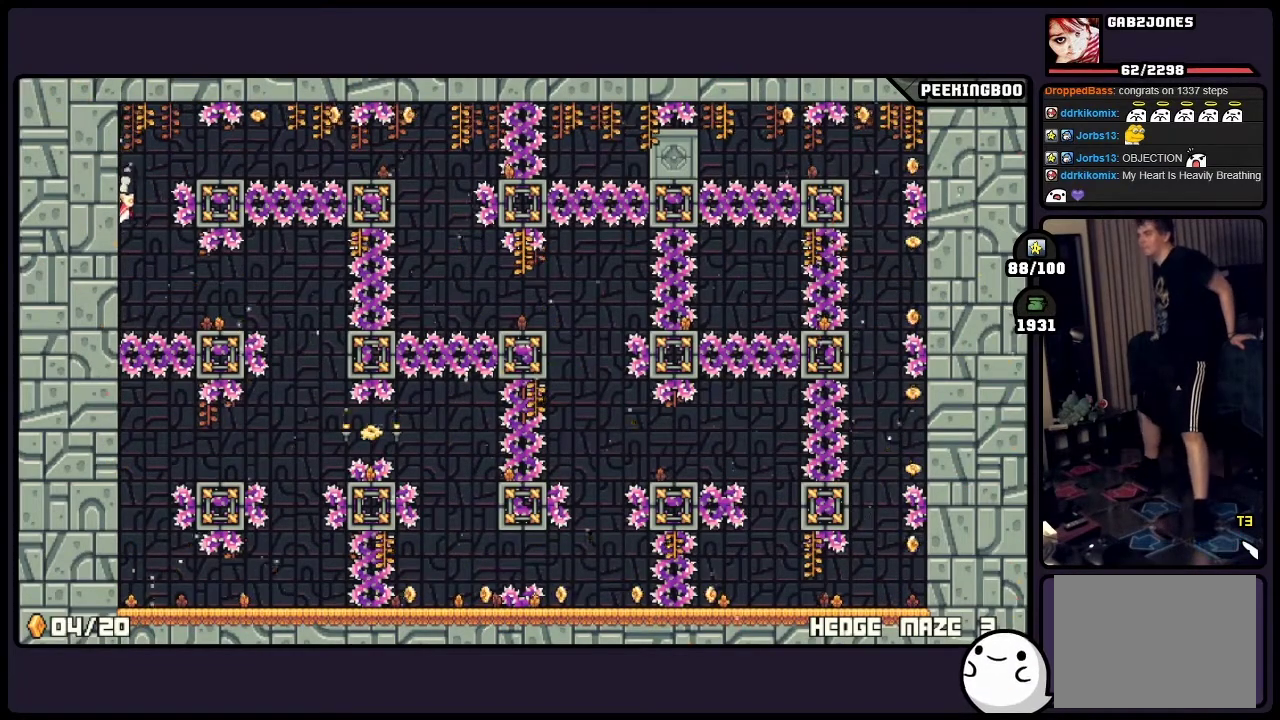
{"buttons": ["A"], "events": [[167, "A", "down"]]}
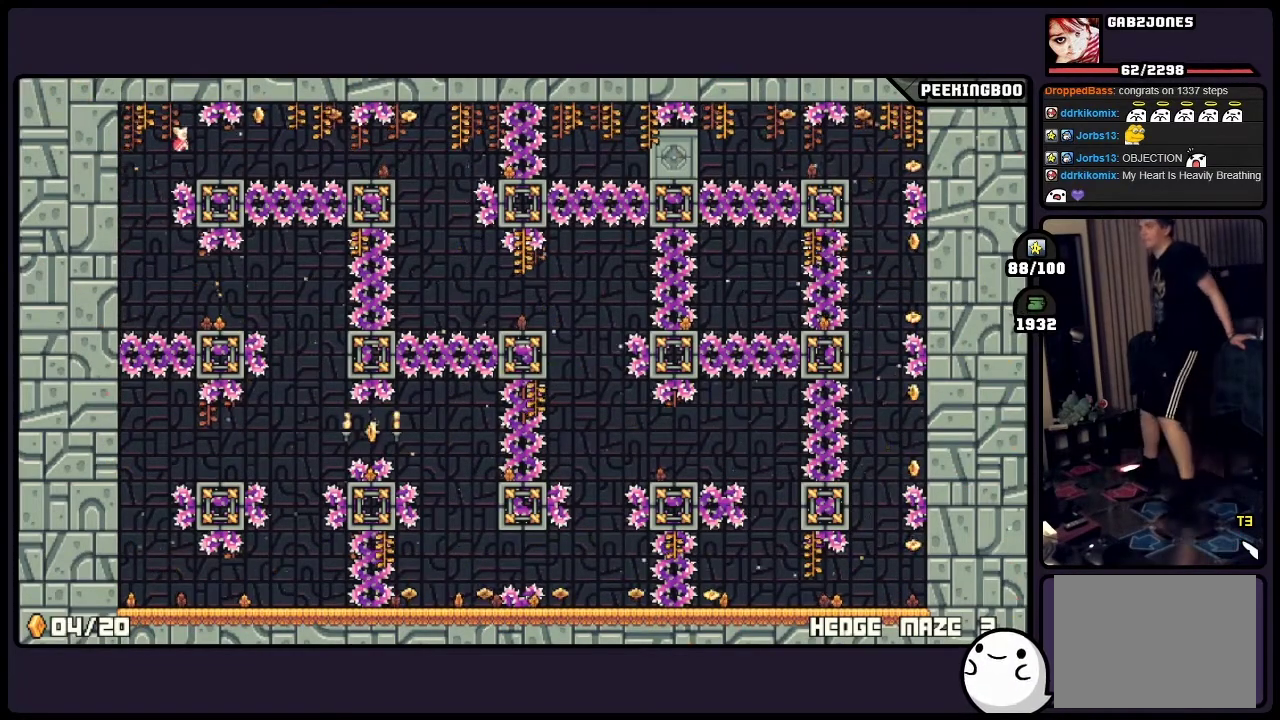
{"buttons": [], "events": [[283, "A", "up"]]}
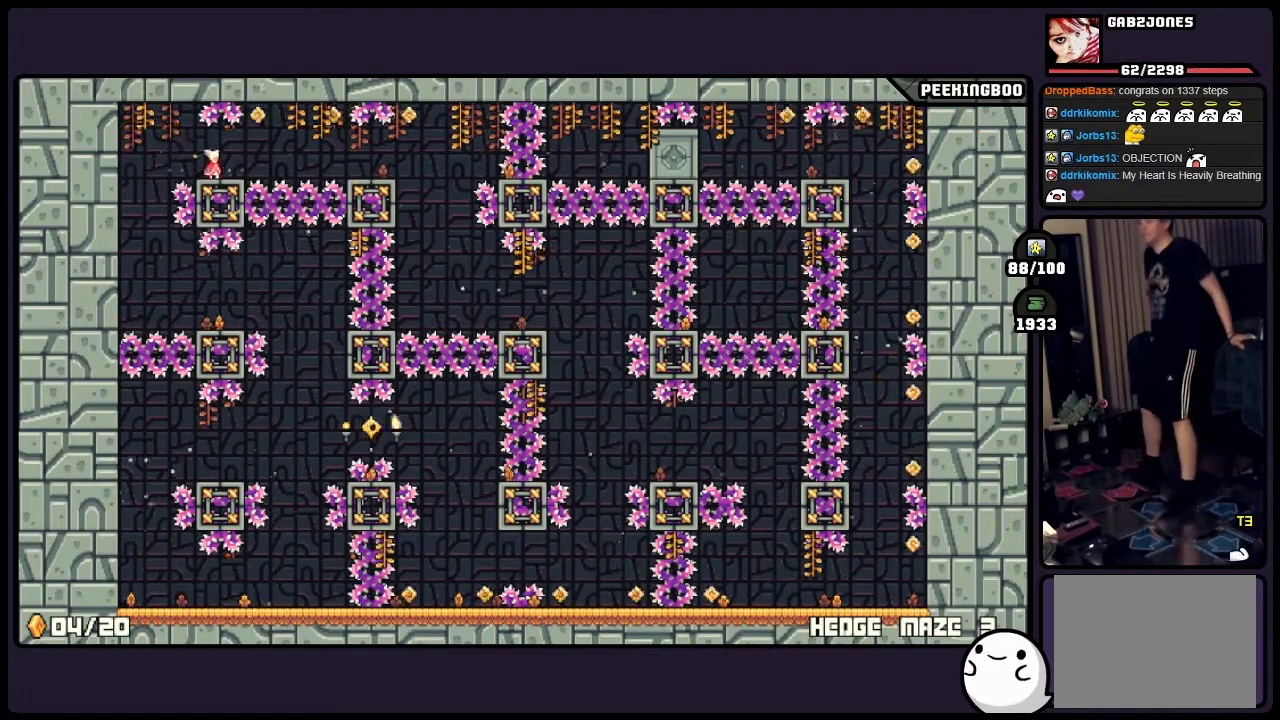
{"buttons": ["A"], "events": [[333, "A", "down"]]}
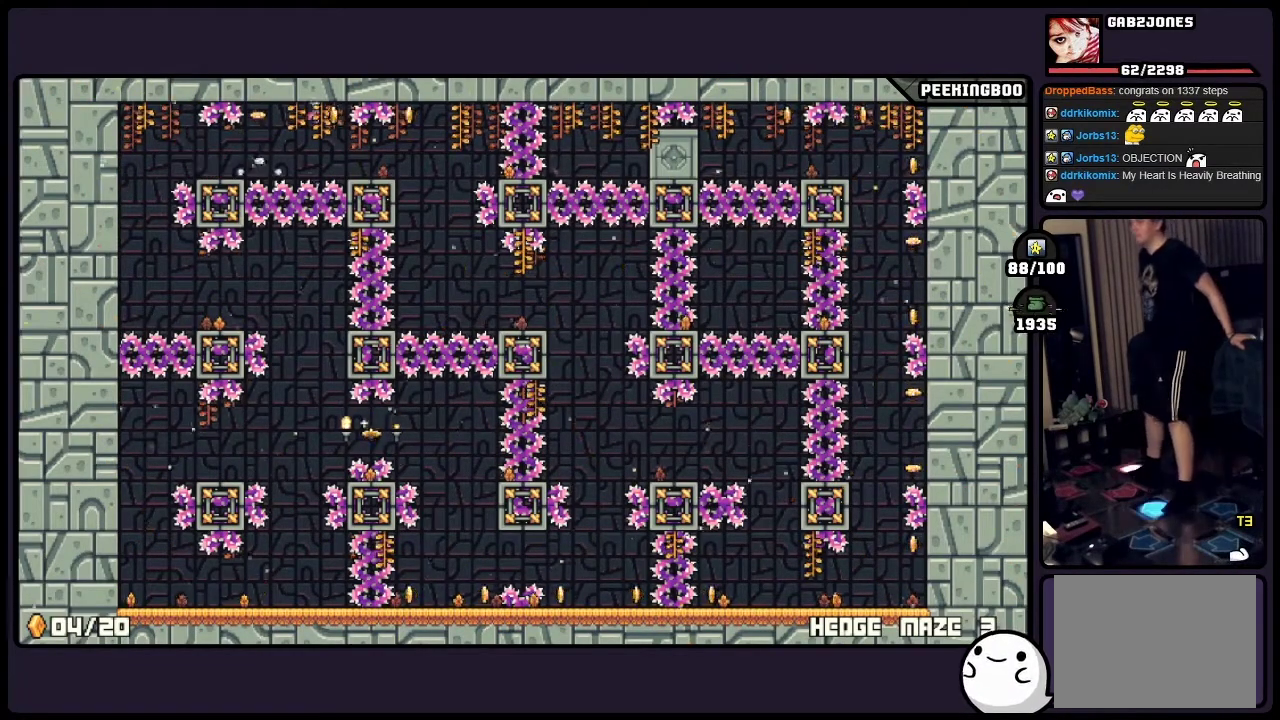
{"buttons": [], "events": [[117, "A", "up"]]}
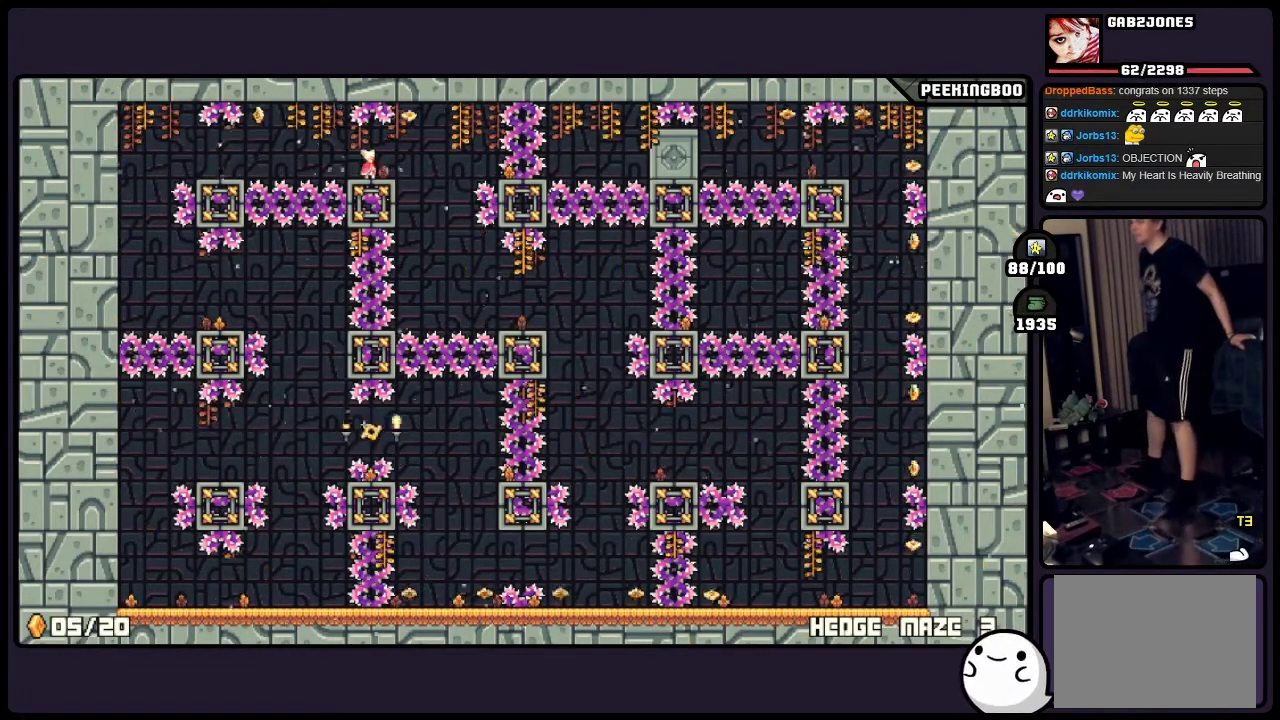
{"buttons": [], "events": []}
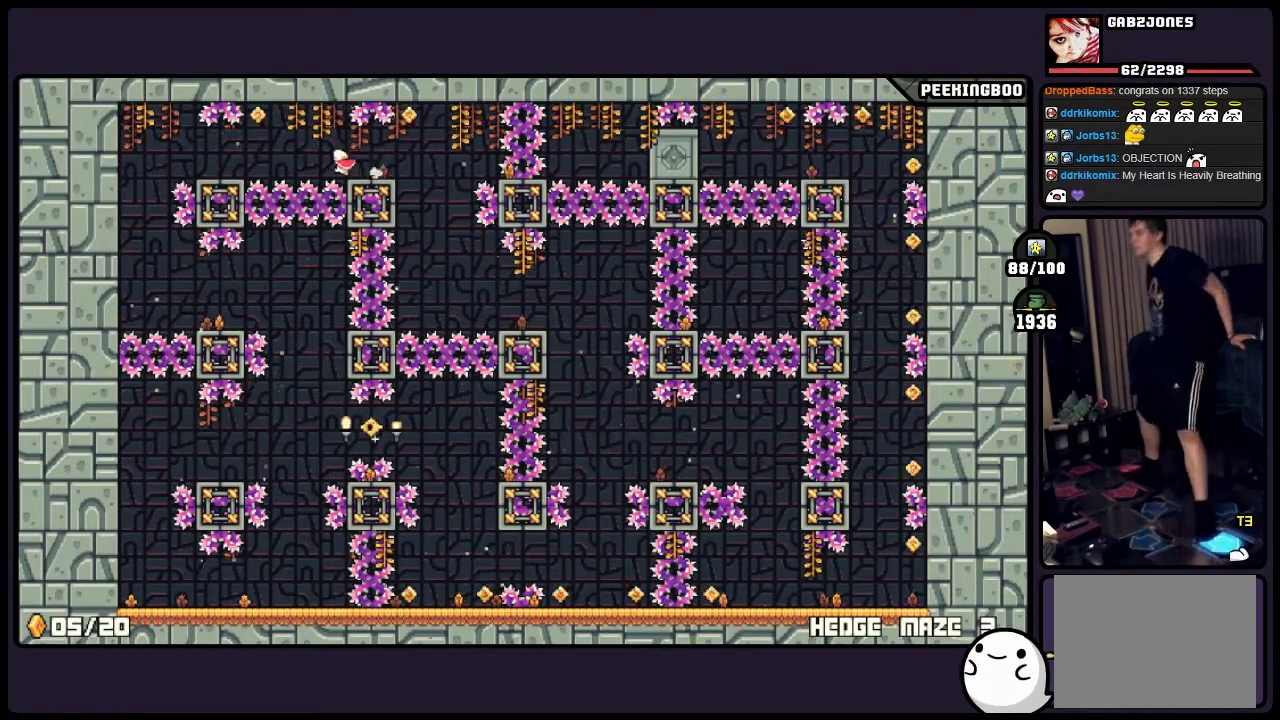
{"buttons": [], "events": [[83, "A", "down"], [333, "A", "up"]]}
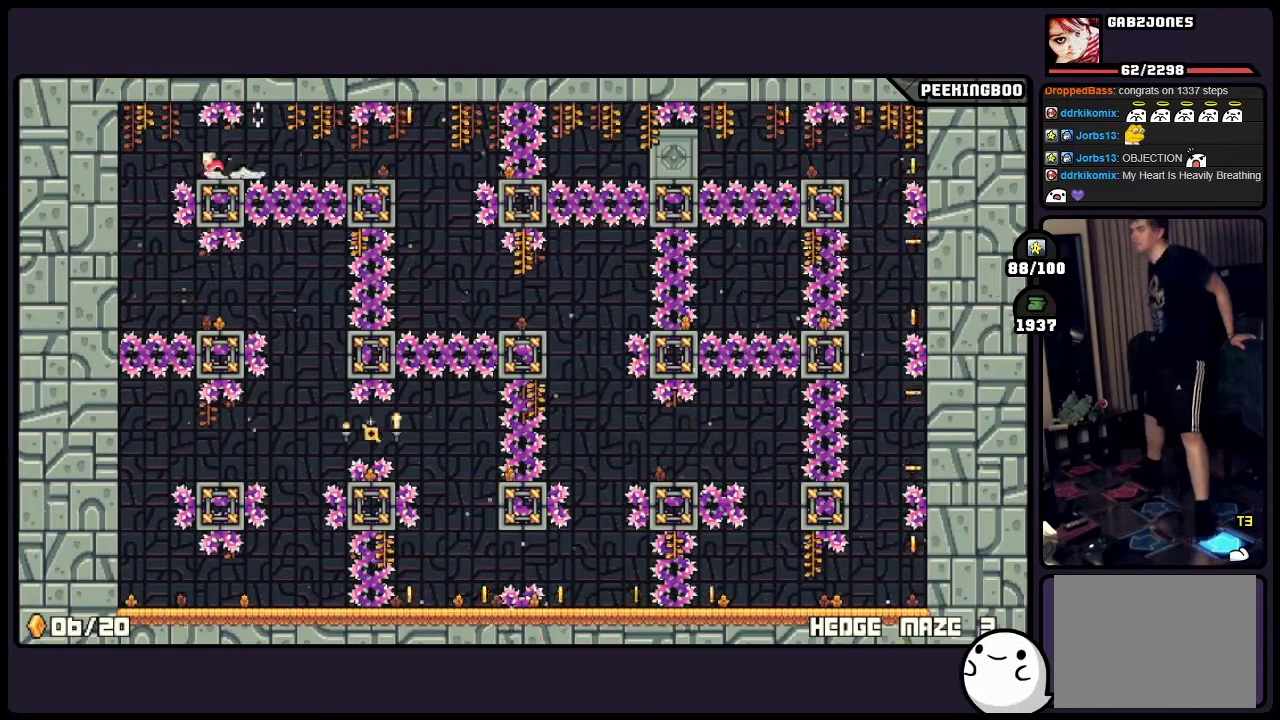
{"buttons": [], "events": []}
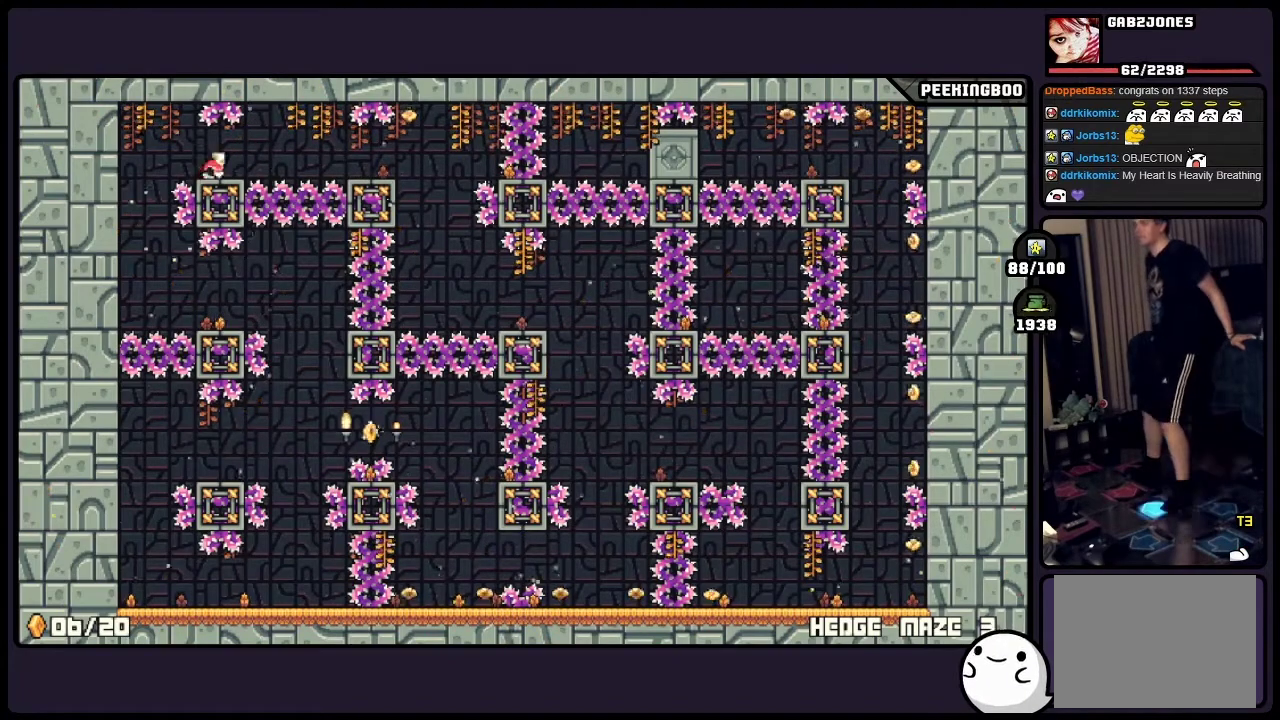
{"buttons": [], "events": [[200, "A", "down"], [500, "A", "up"]]}
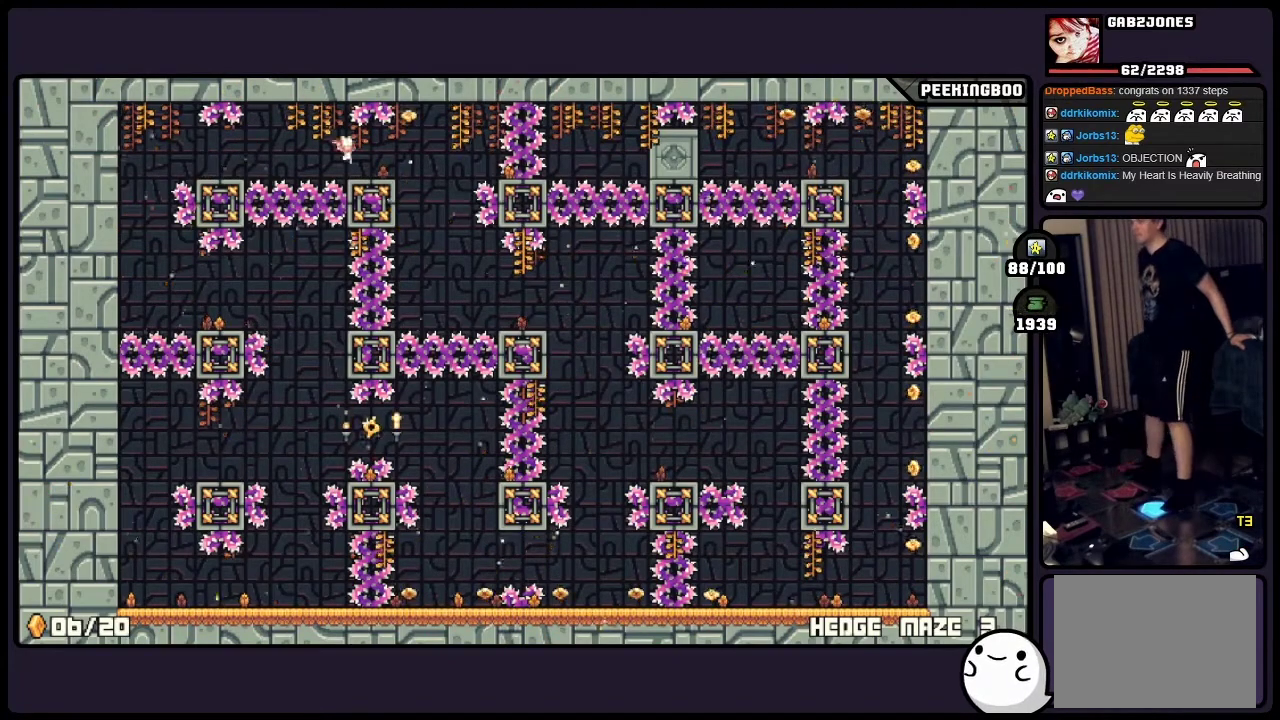
{"buttons": [], "events": []}
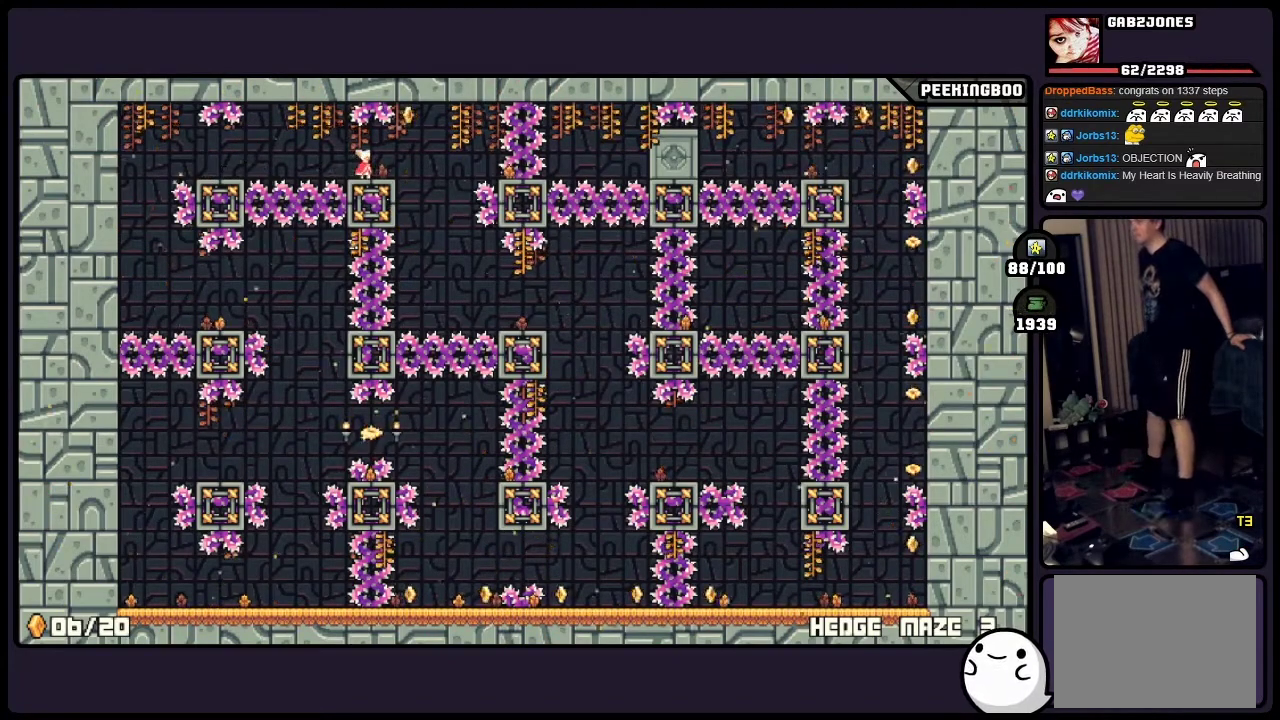
{"buttons": [], "events": []}
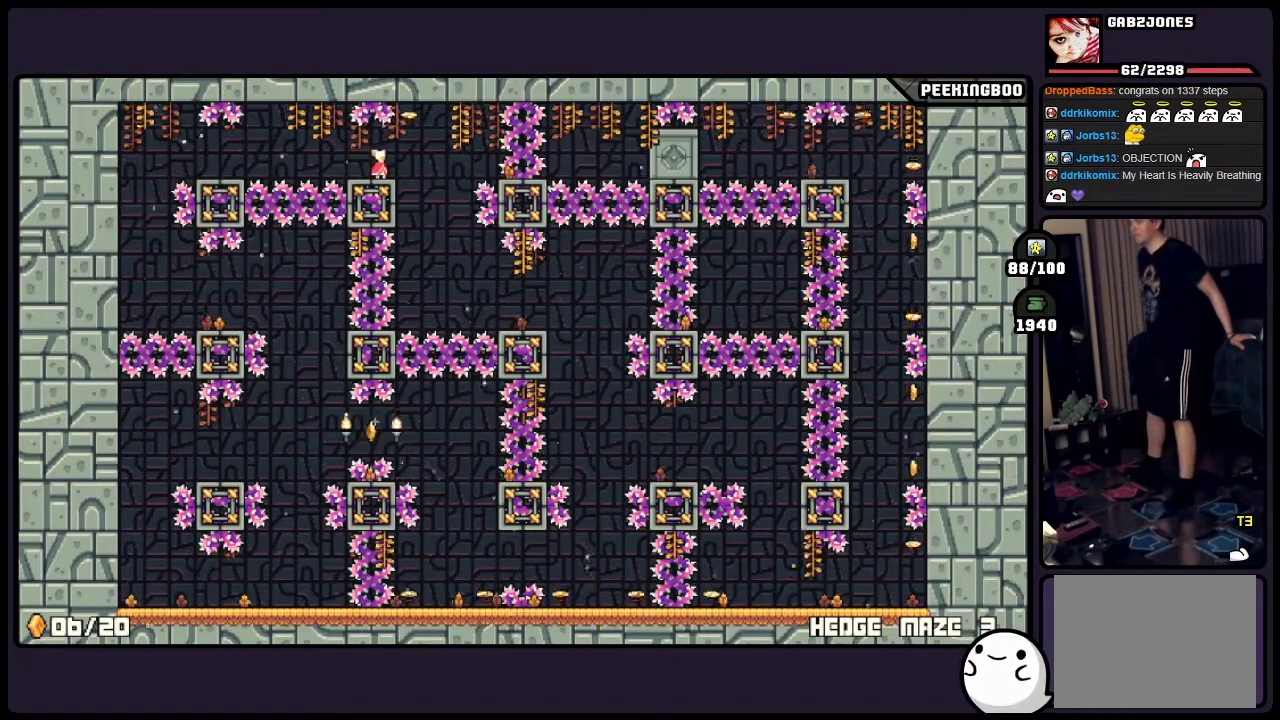
{"buttons": ["X"]}
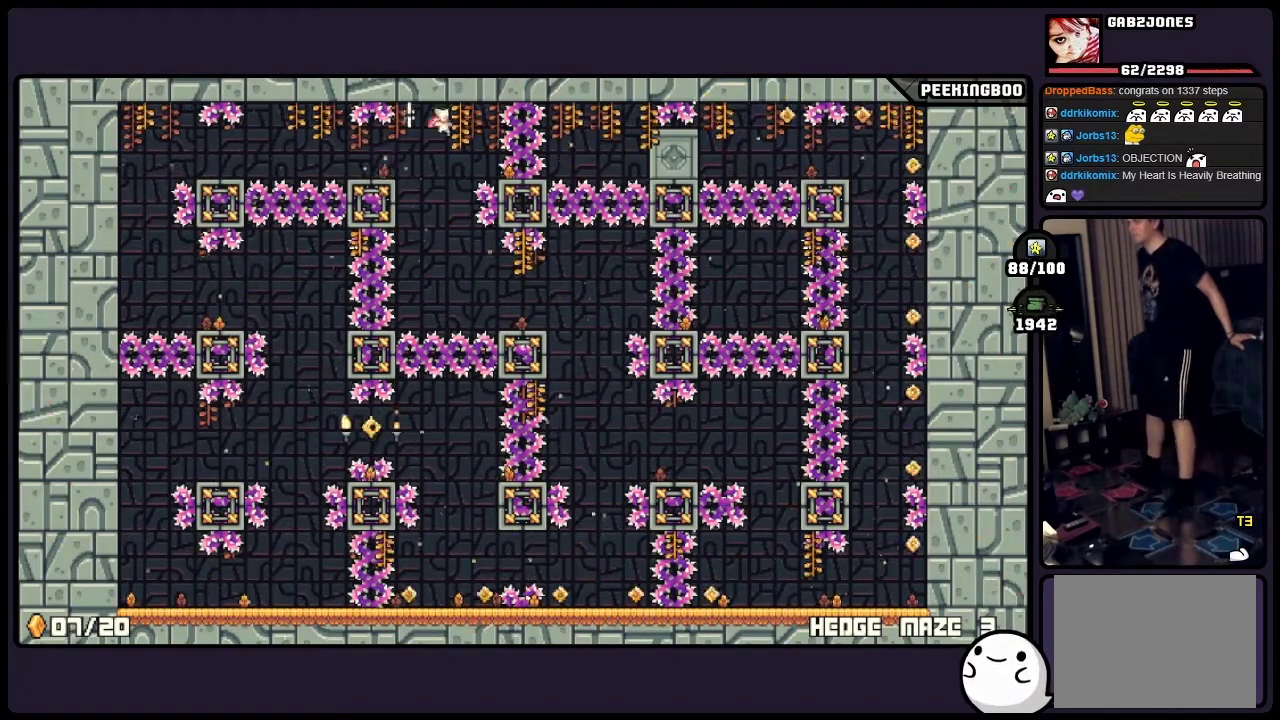
{"buttons": []}
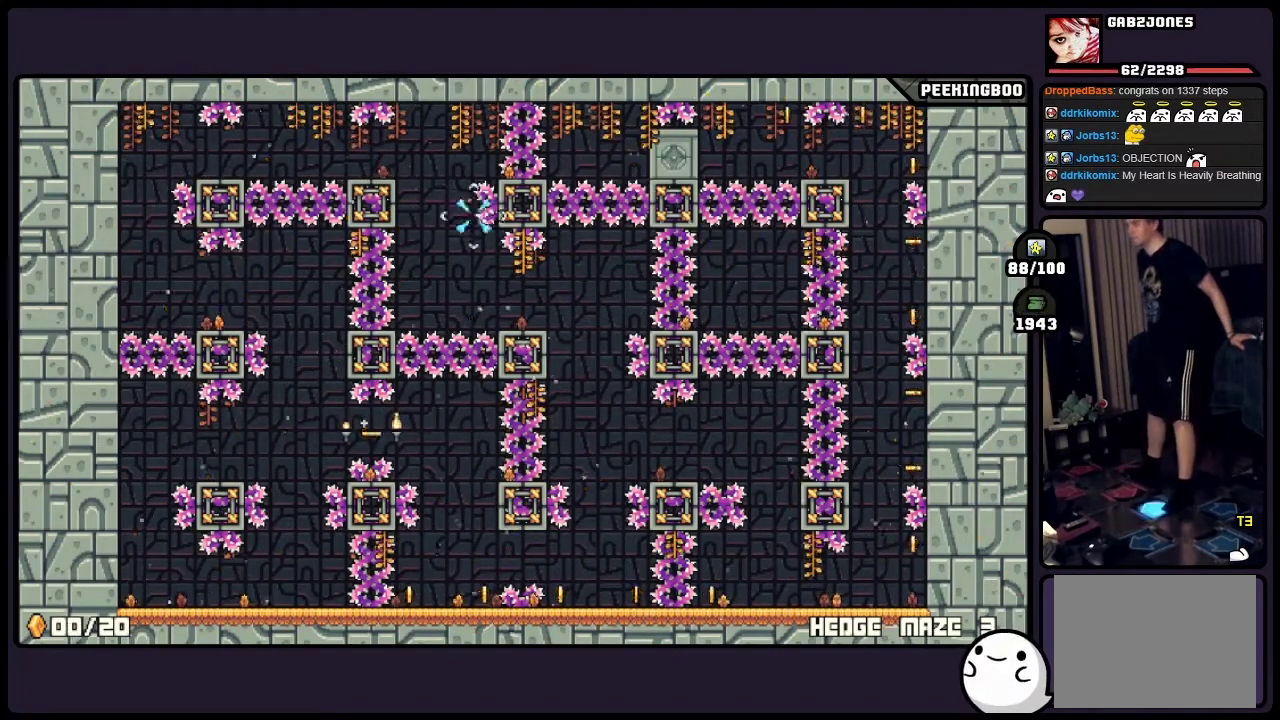
{"buttons": [], "events": []}
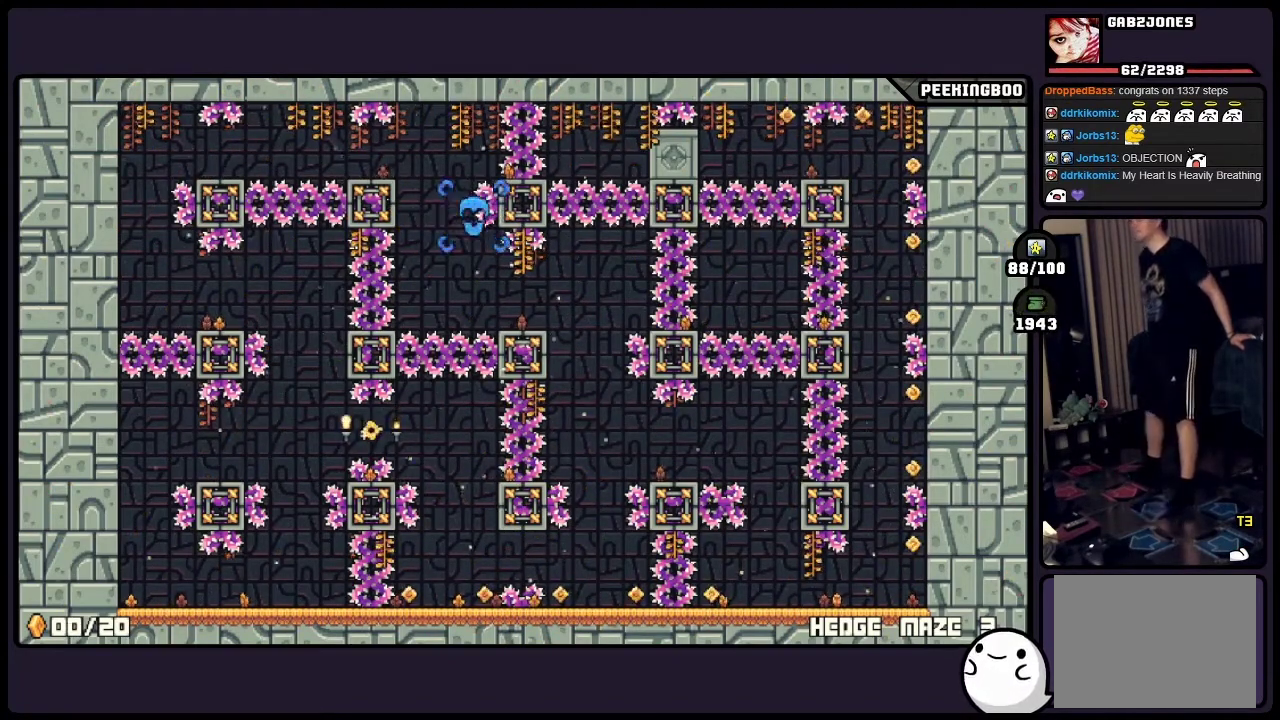
{"buttons": [], "events": []}
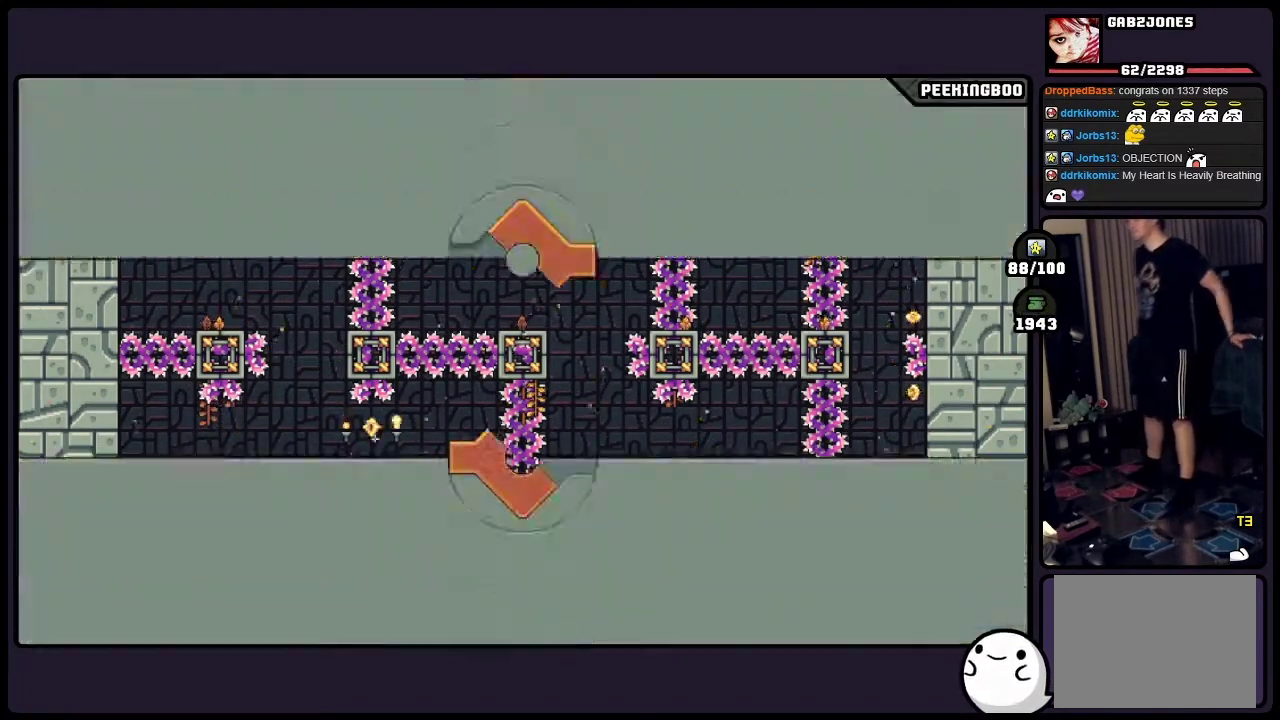
{"buttons": [], "events": []}
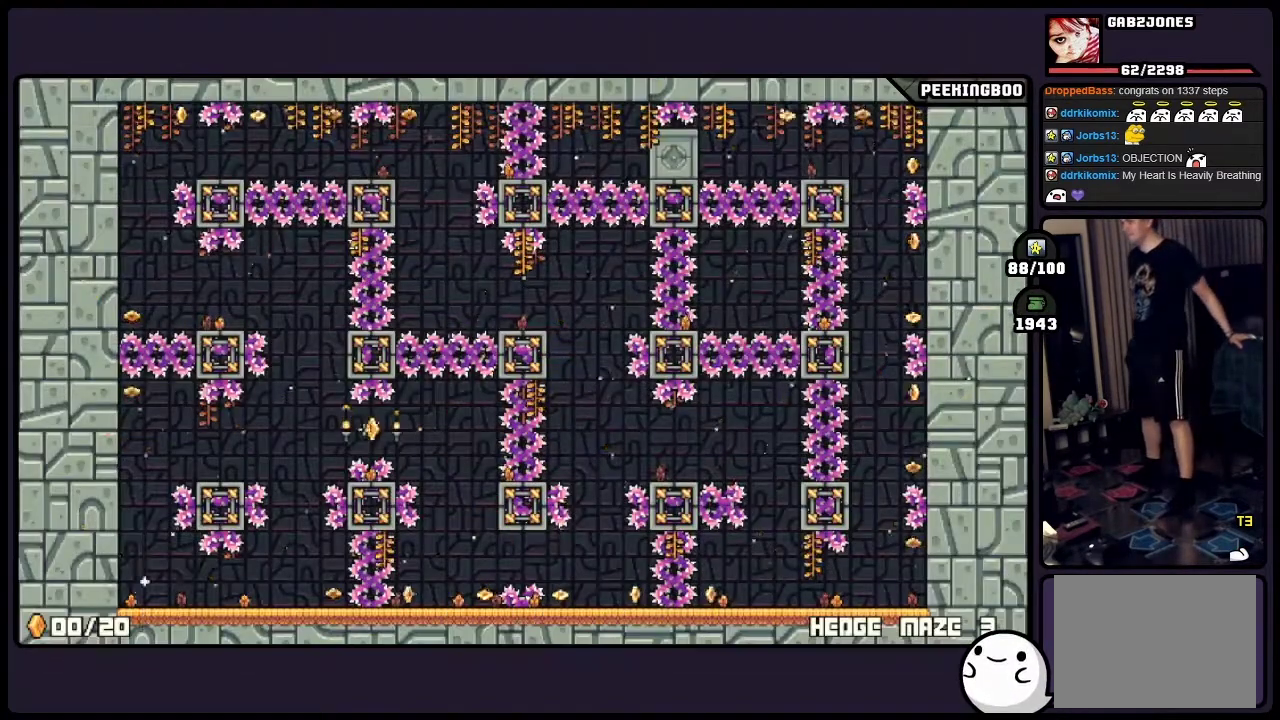
{"buttons": [], "events": []}
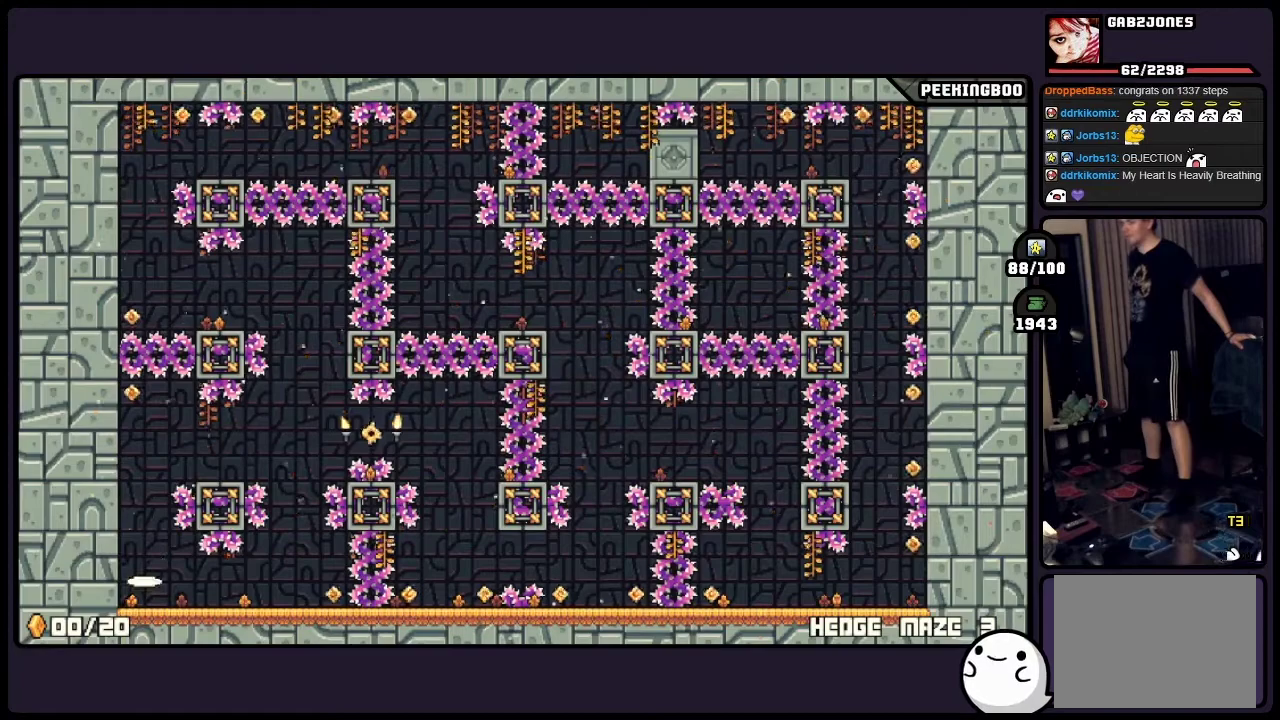
{"buttons": [], "events": []}
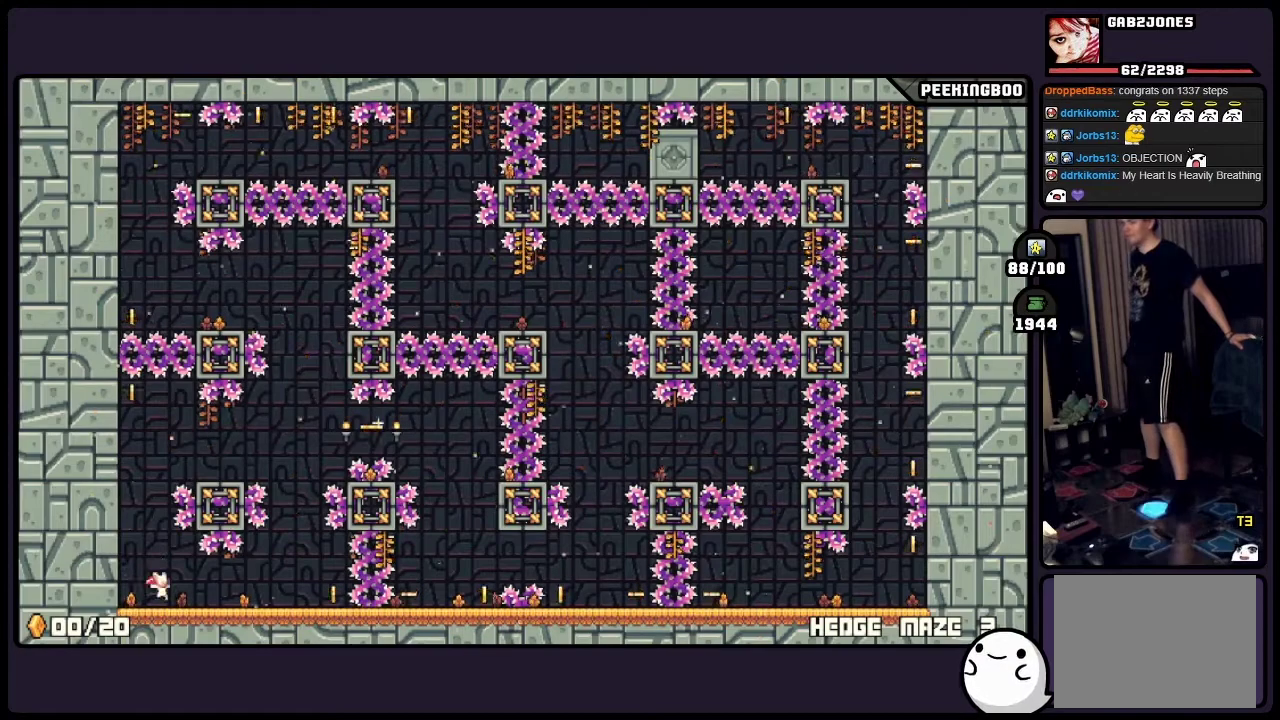
{"buttons": [], "events": []}
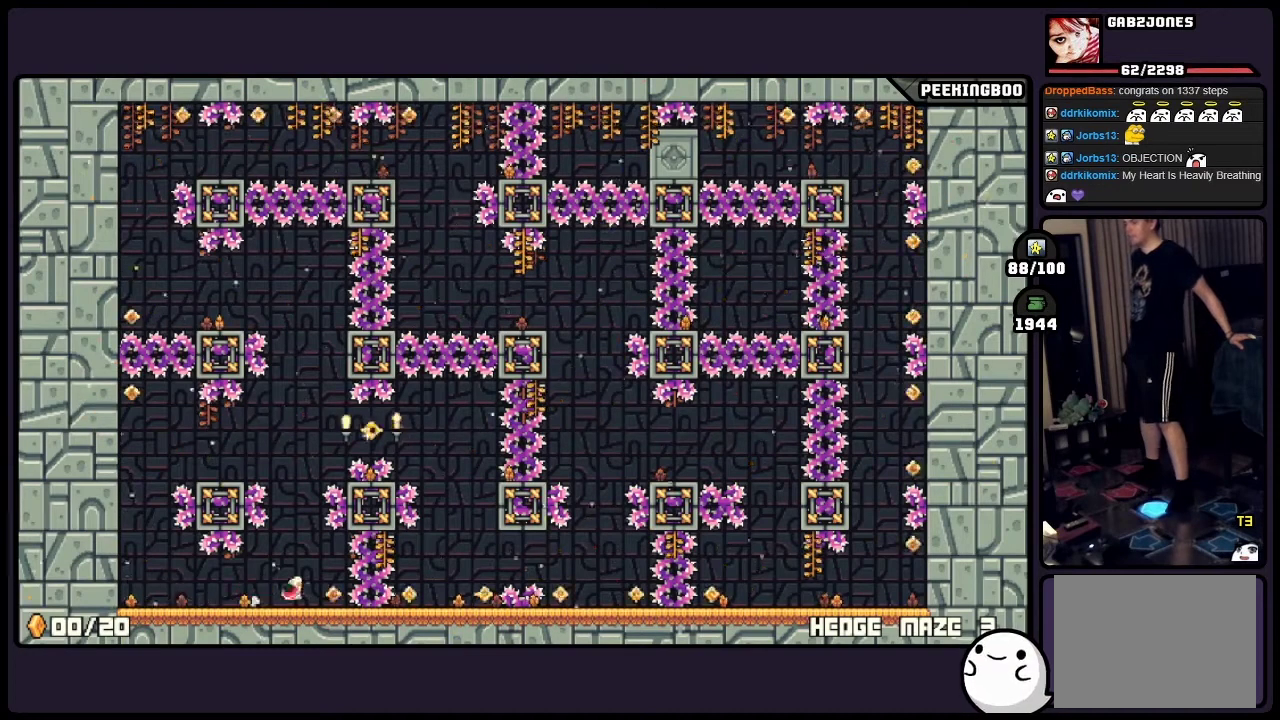
{"buttons": [], "events": []}
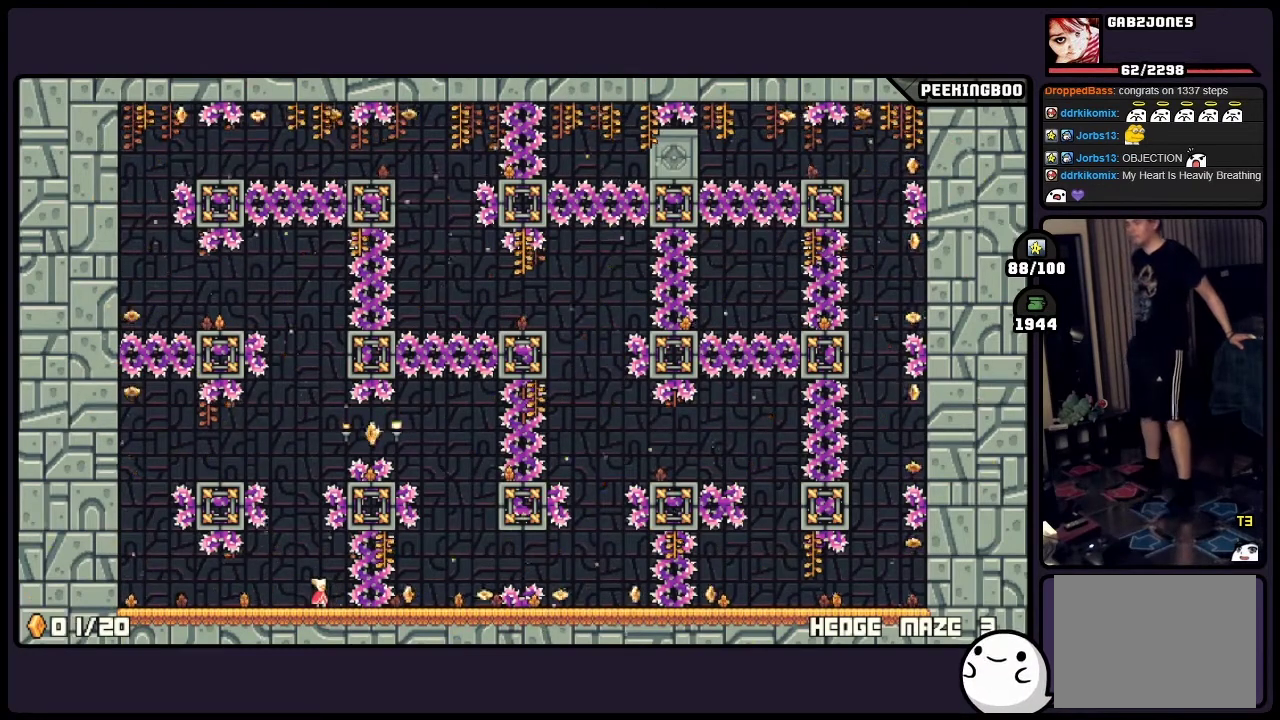
{"buttons": [], "events": []}
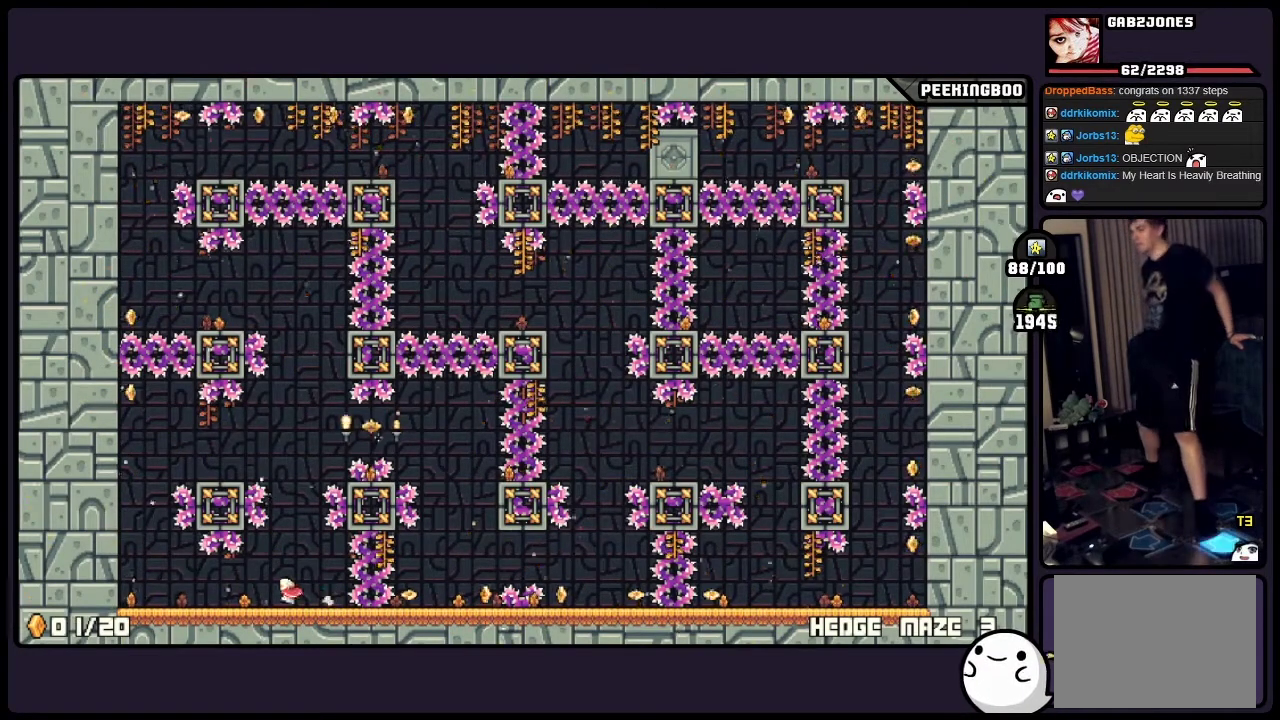
{"buttons": [], "events": []}
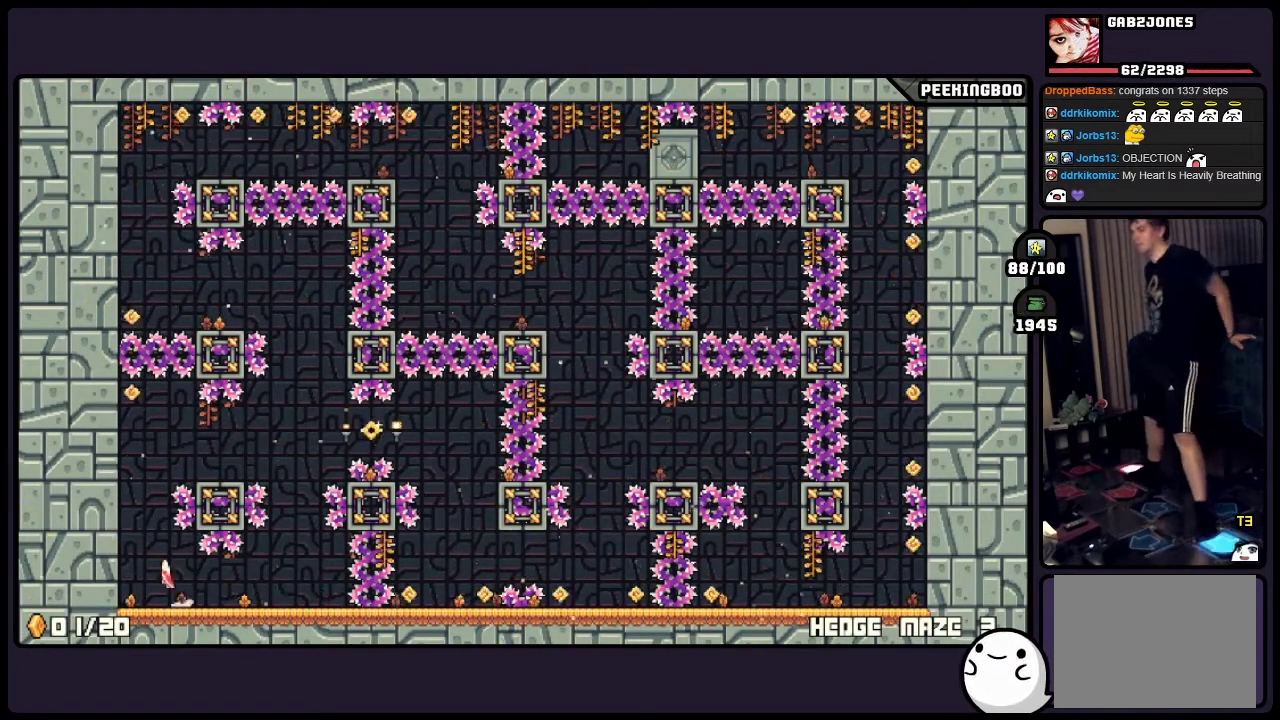
{"buttons": ["A"], "events": [[33, "A", "down"], [333, "A", "up"], [450, "A", "down"]]}
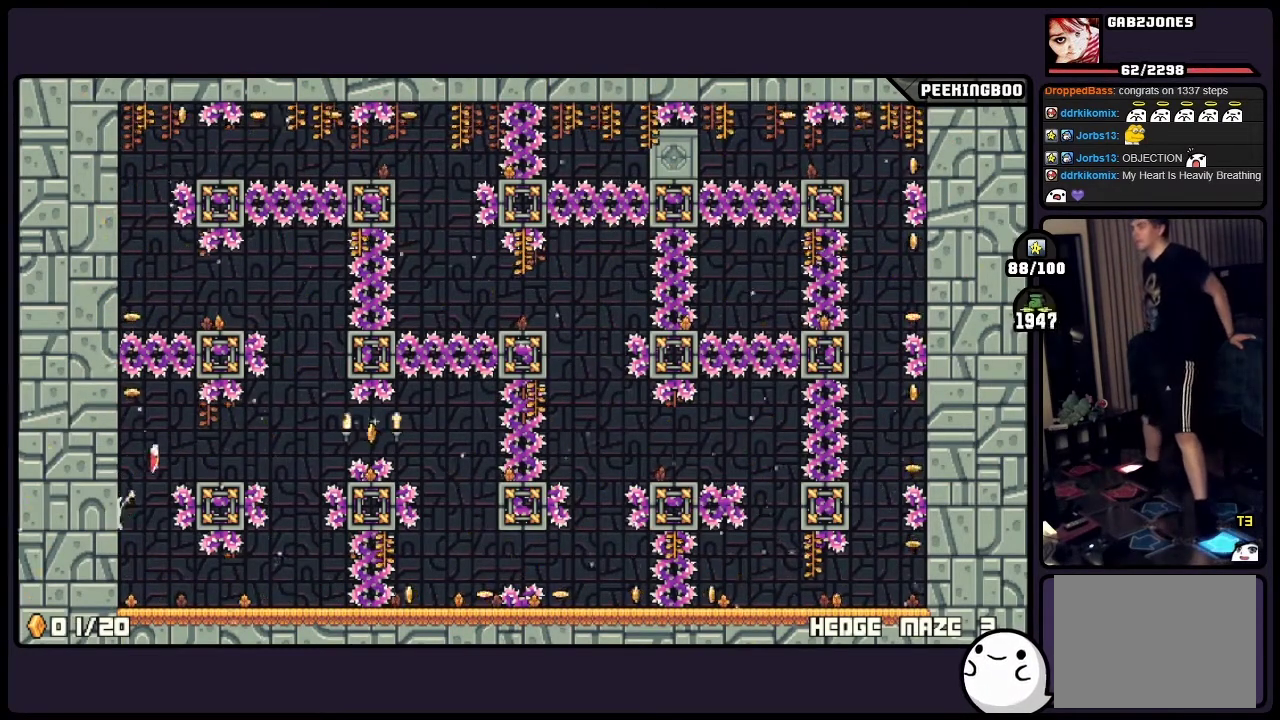
{"buttons": ["A"], "events": []}
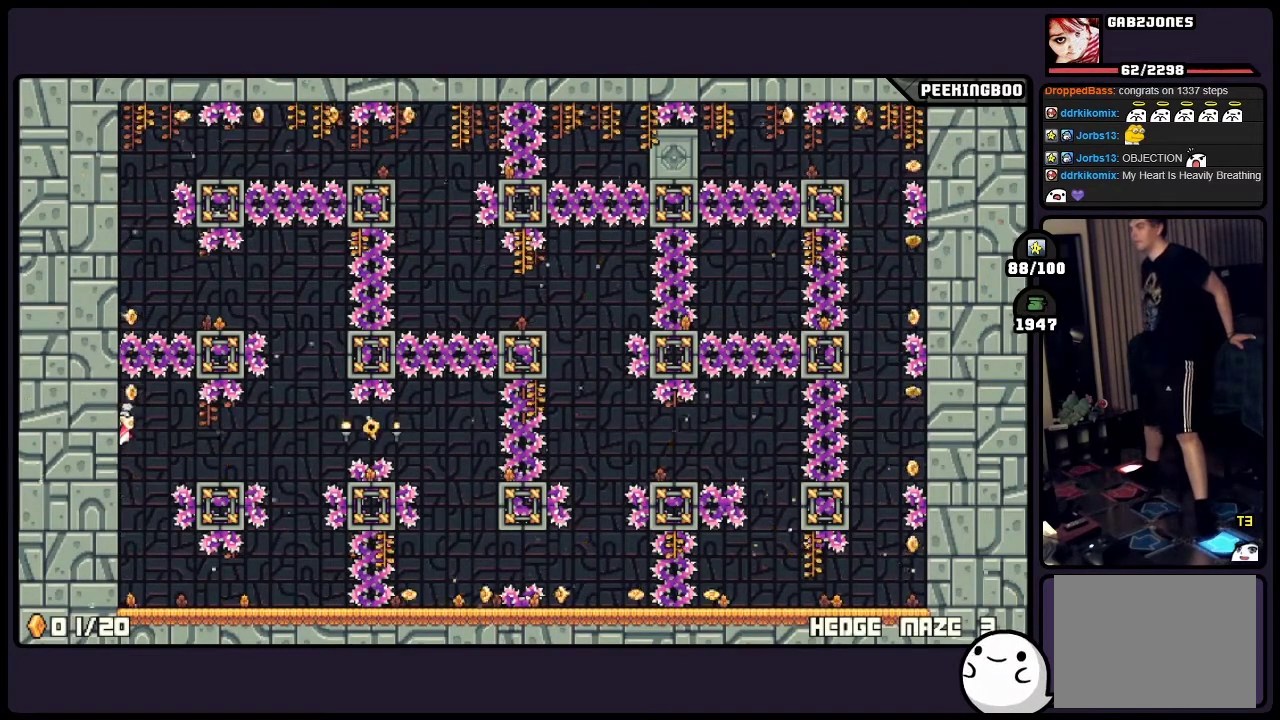
{"buttons": ["A"], "events": [[250, "A", "up"], [417, "A", "down"]]}
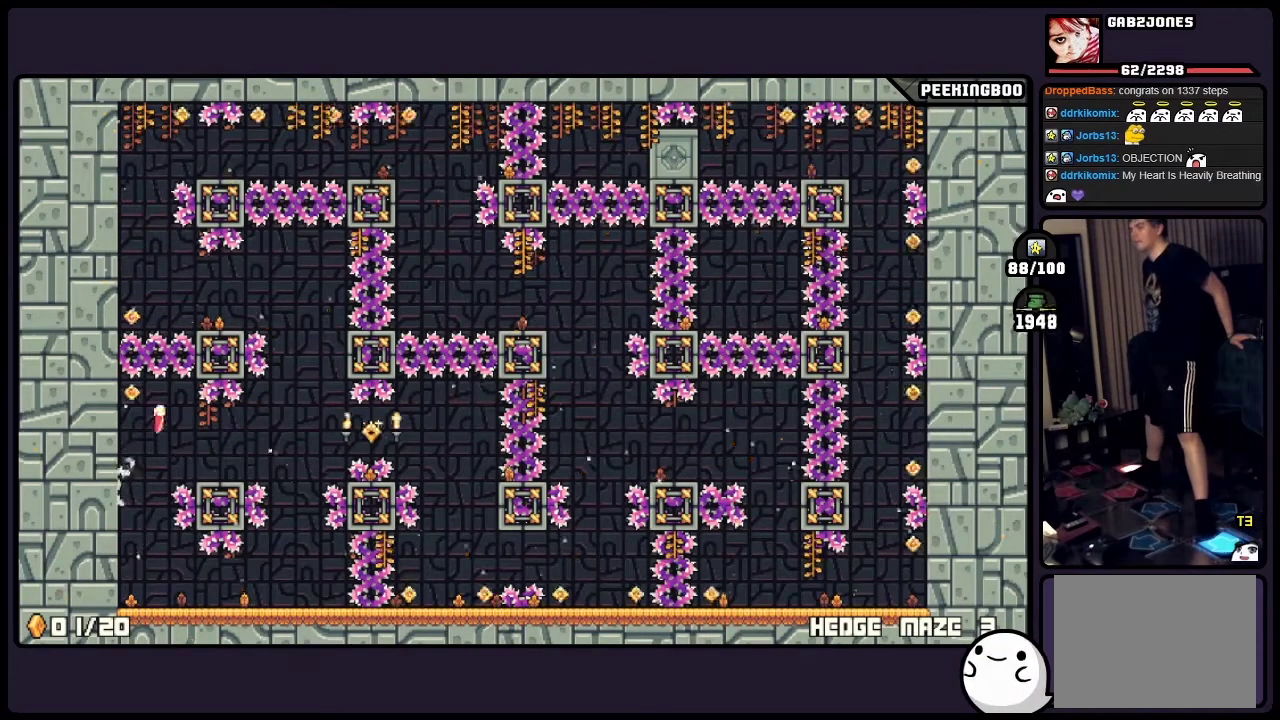
{"buttons": [], "events": [[167, "A", "up"]]}
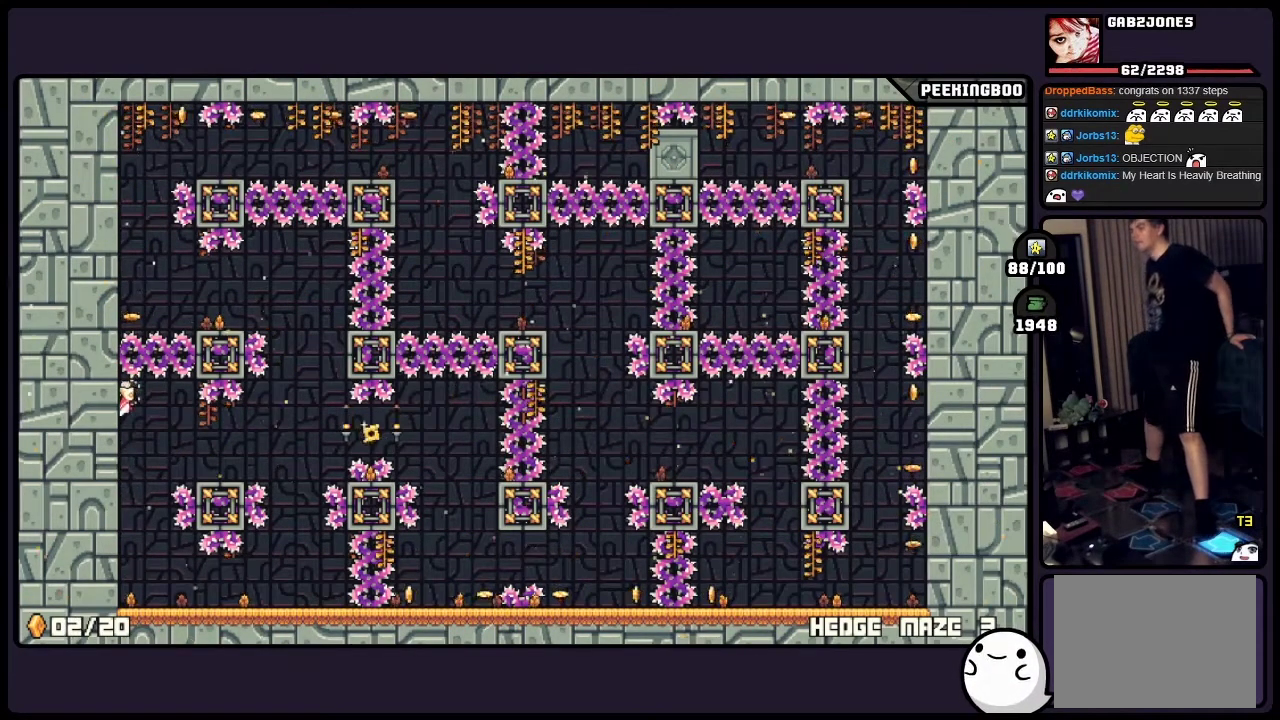
{"buttons": [], "events": []}
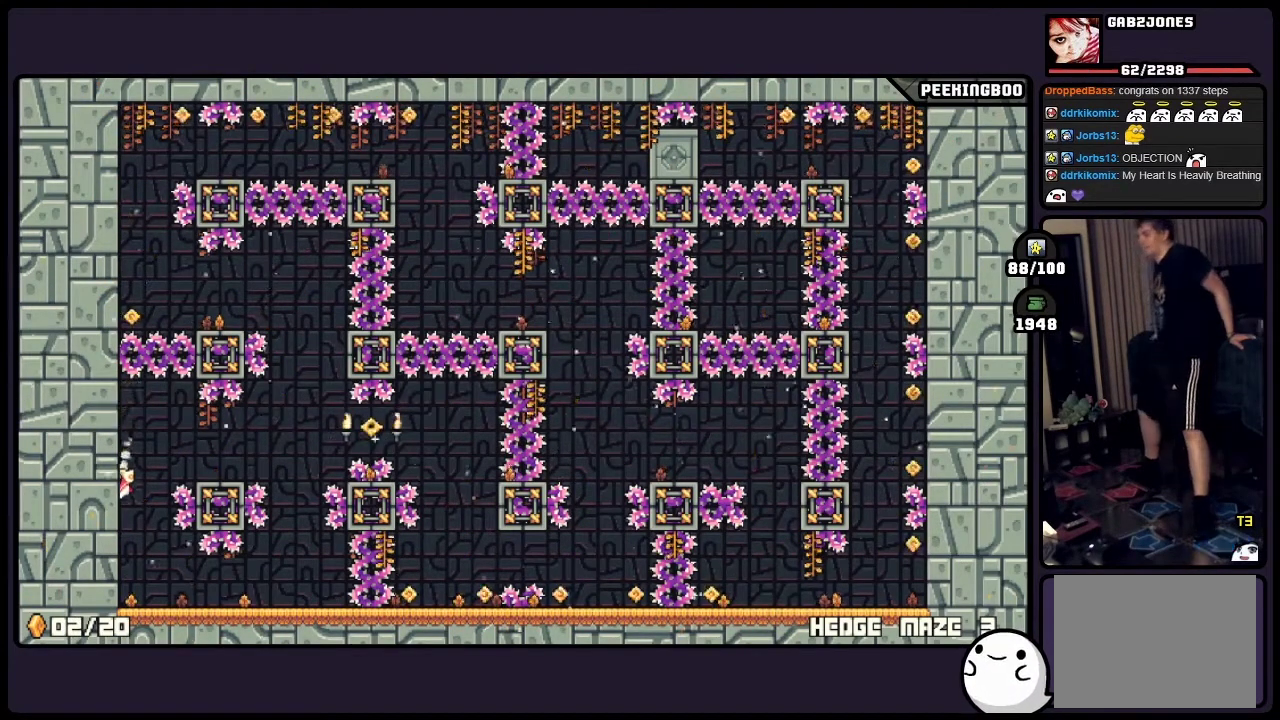
{"buttons": ["A"], "events": [[200, "A", "down"]]}
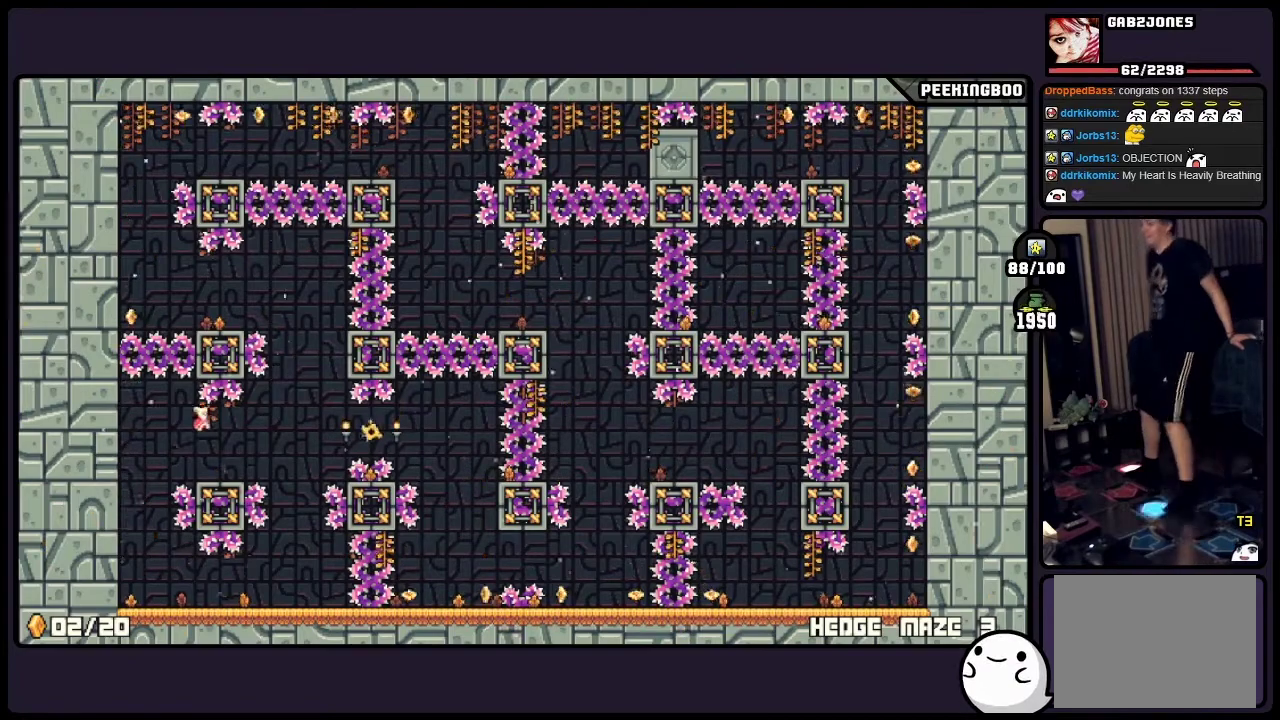
{"buttons": [], "events": [[283, "A", "up"]]}
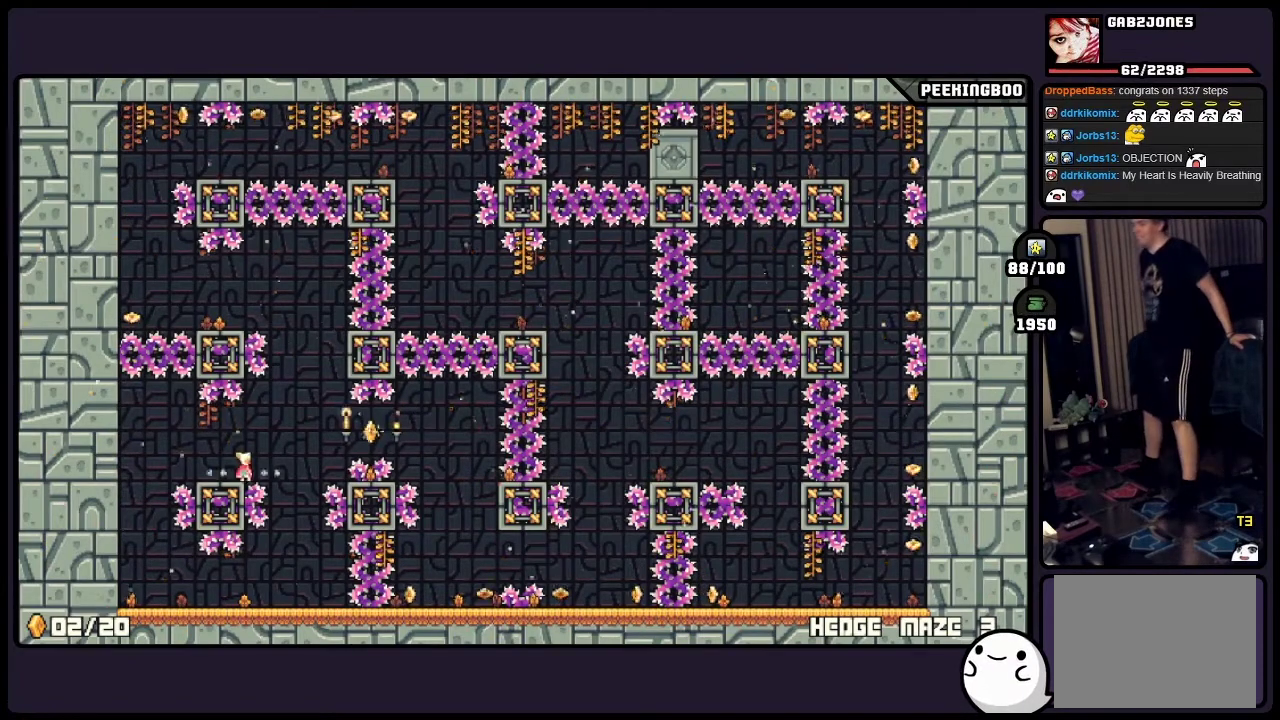
{"buttons": ["A"], "events": [[450, "A", "down"]]}